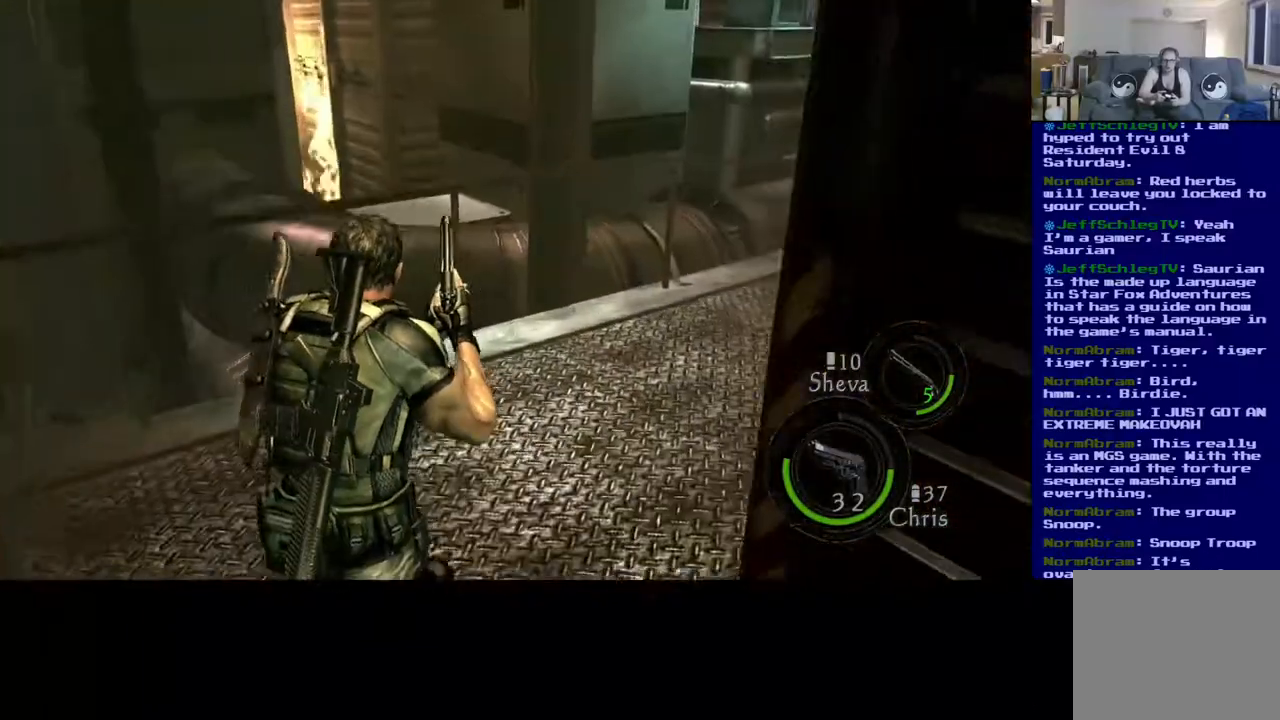
Gameplay with a controller (Xbox layout); each line is a JSON object with the inputs held at the frame after it (dt_ms = milliseconds from this image to that frame). "events" lists button and stick changes between this image and that frame as [ms after this image, input, new state], when the widget could be followed in between. Not read: R3.
{"dt_ms": 500, "buttons": ["L3"], "left_stick": "up", "right_stick": "right", "events": []}
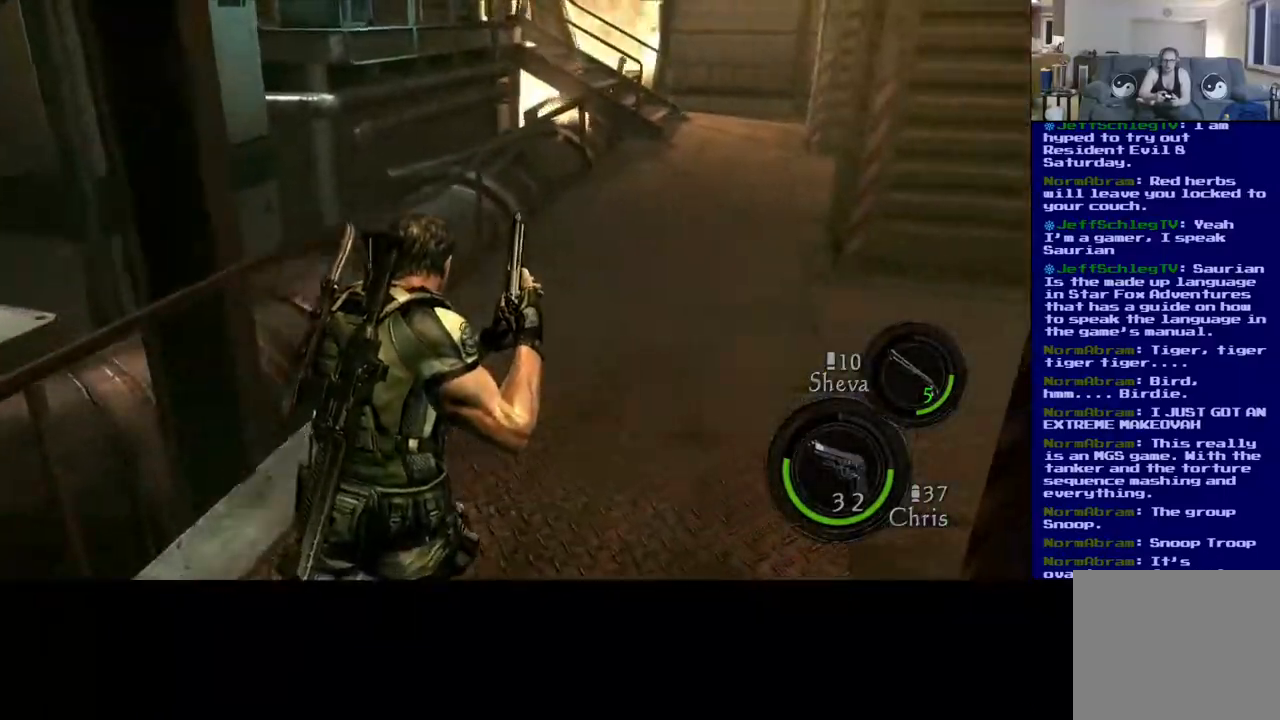
{"dt_ms": 500, "buttons": ["L3"], "left_stick": "up", "right_stick": "center", "events": [[17, "right_stick", "center"]]}
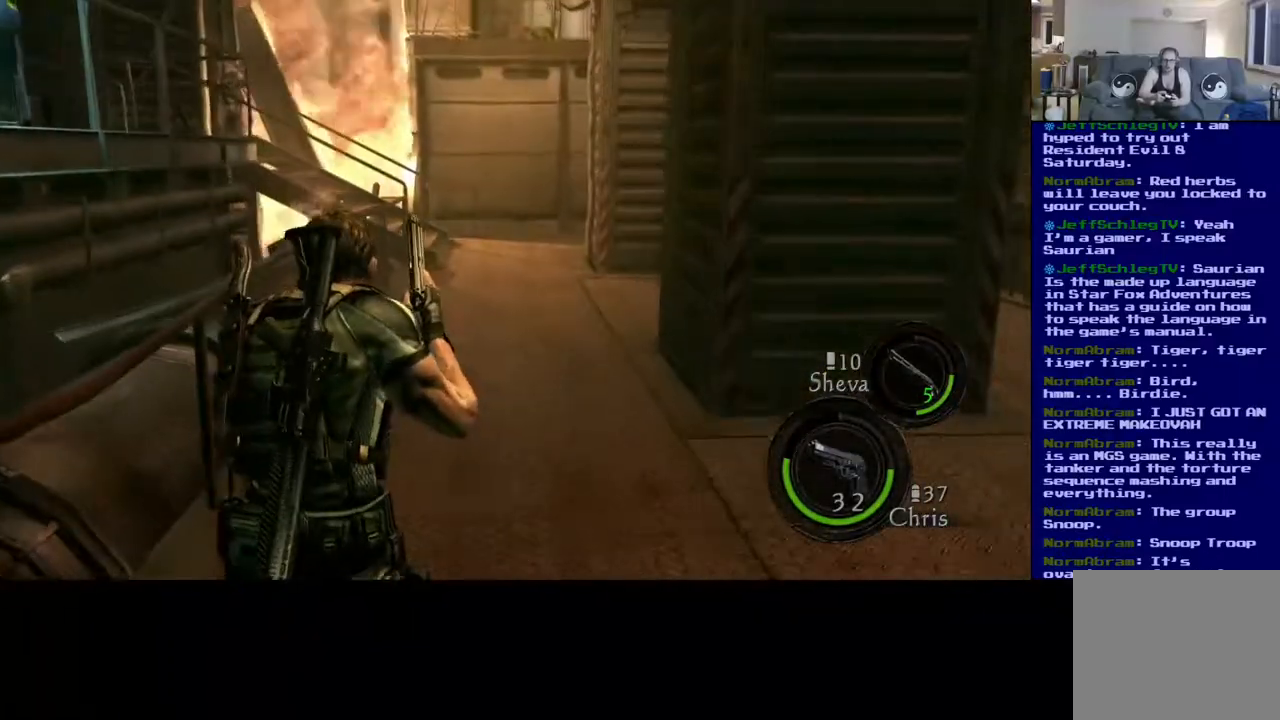
{"dt_ms": 500, "buttons": ["L3"], "left_stick": "up", "right_stick": "center", "events": []}
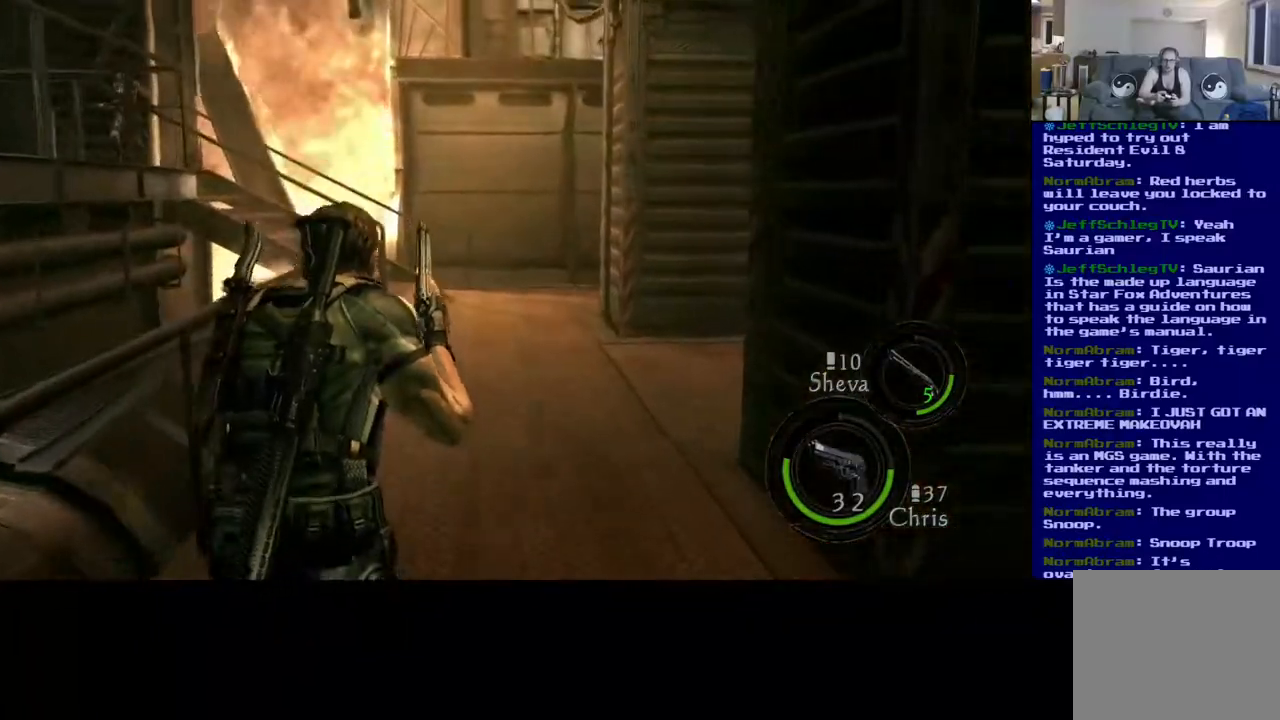
{"dt_ms": 500, "buttons": ["L3"], "left_stick": "up", "right_stick": "center", "events": []}
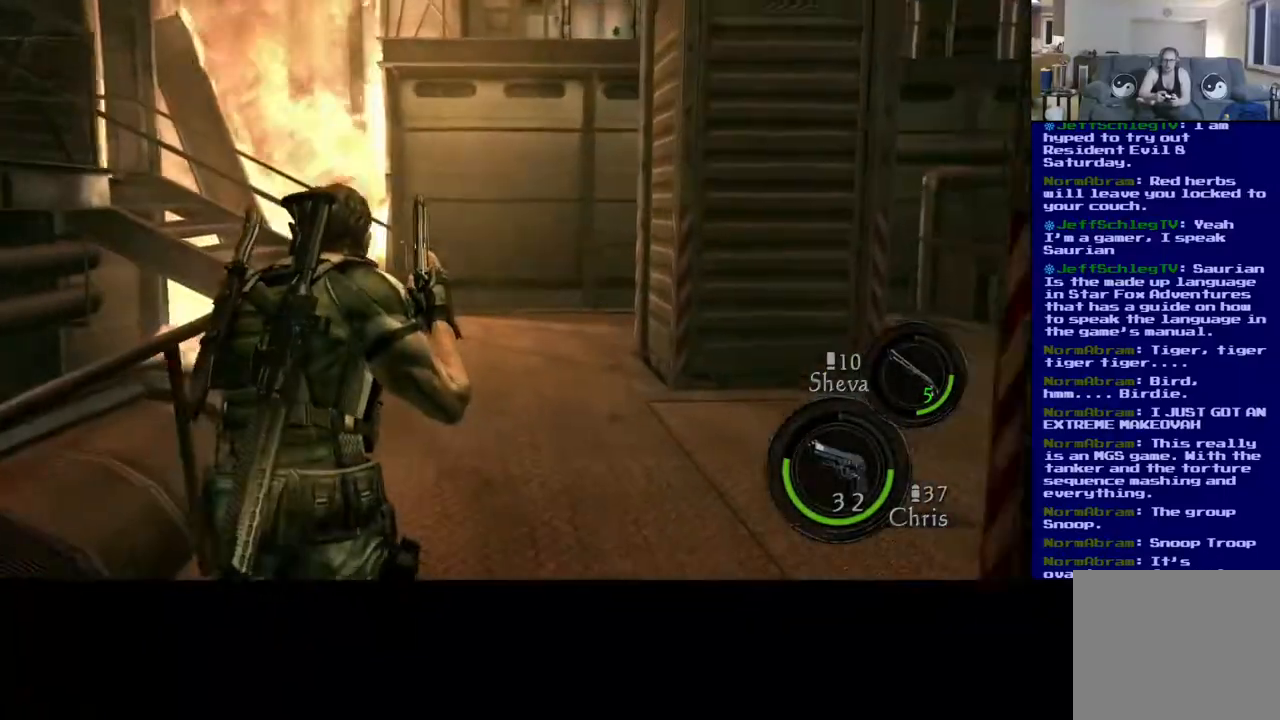
{"dt_ms": 500, "buttons": ["L3"], "left_stick": "up", "right_stick": "center", "events": []}
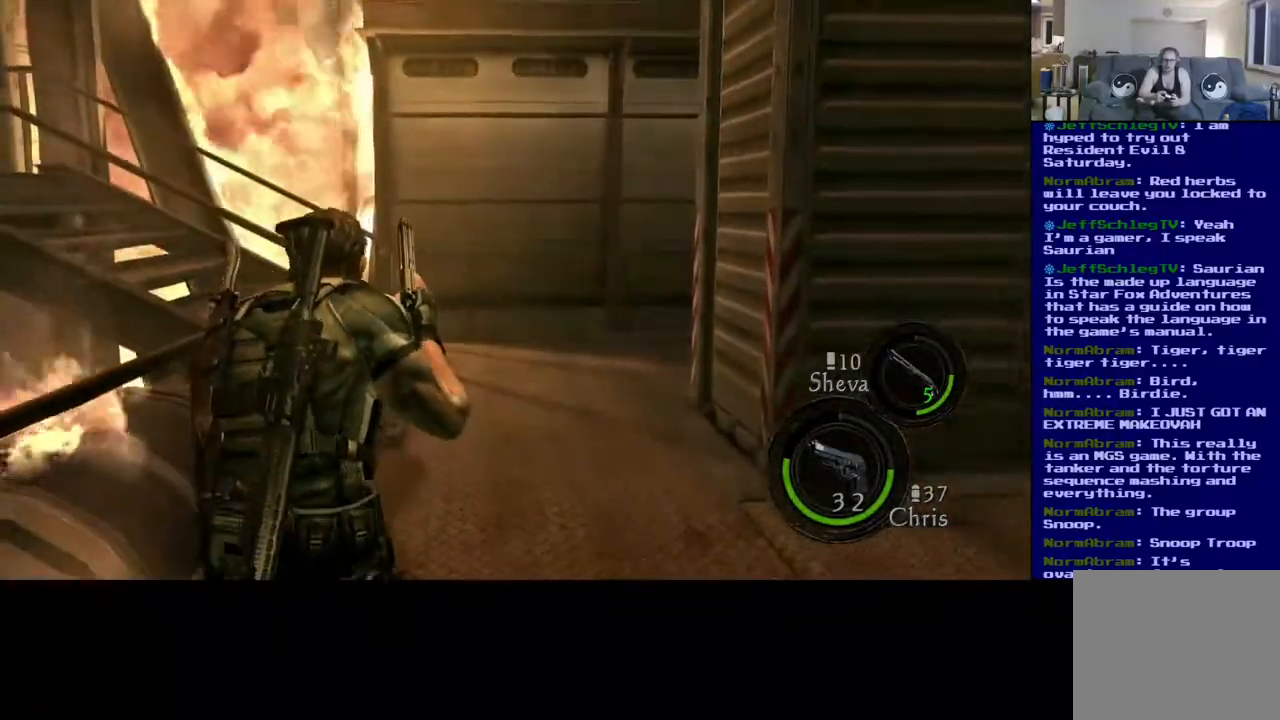
{"dt_ms": 500, "buttons": ["L3"], "left_stick": "up", "right_stick": "center", "events": []}
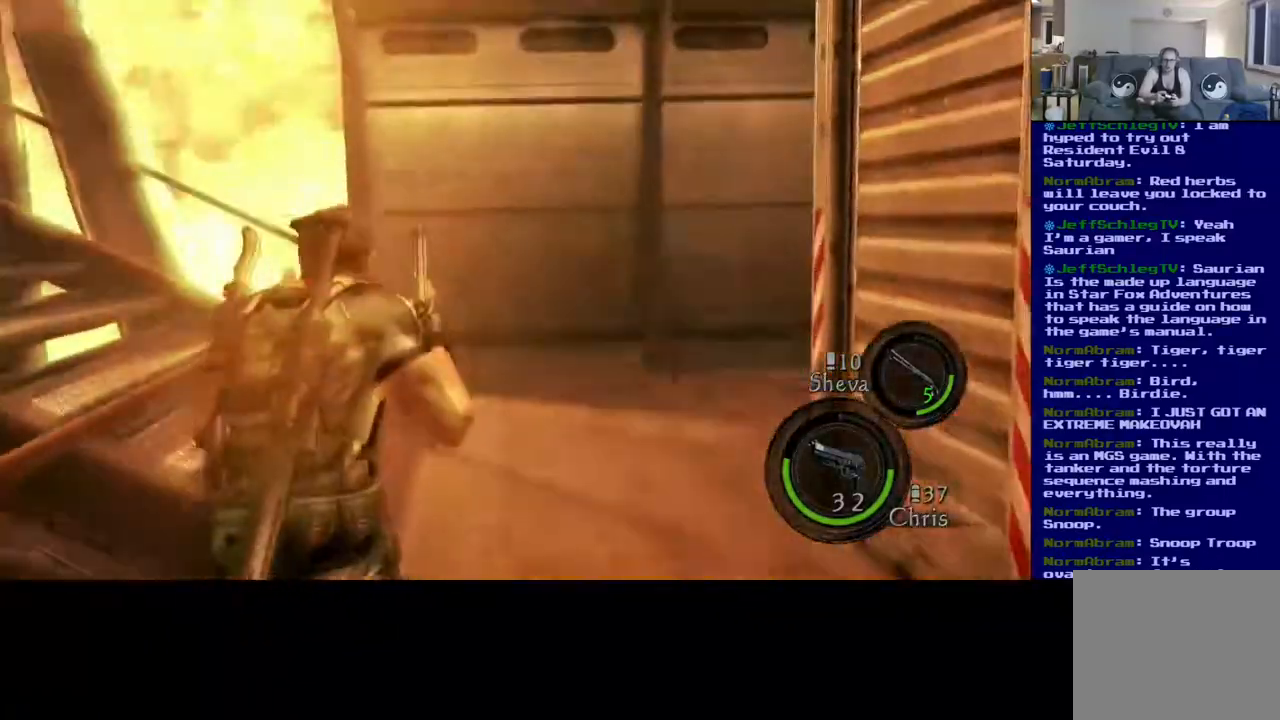
{"dt_ms": 500, "buttons": ["L3"], "left_stick": "up", "right_stick": "left", "events": [[117, "right_stick", "left"]]}
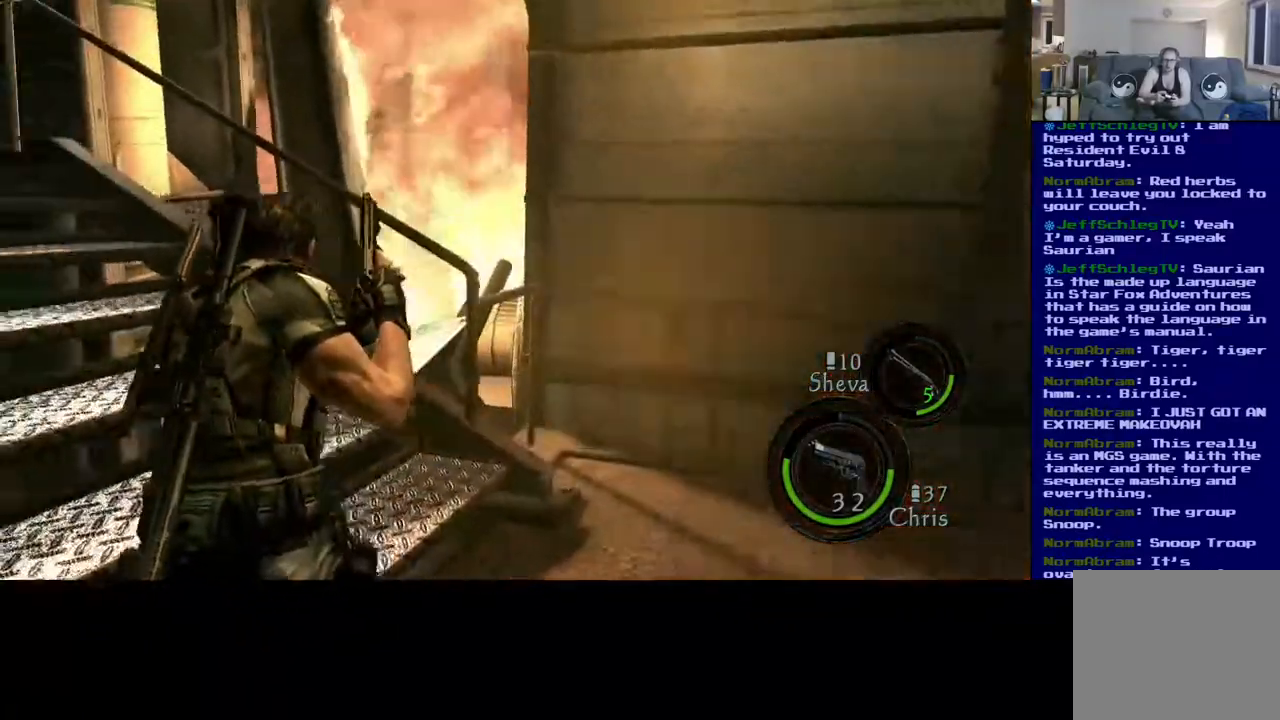
{"dt_ms": 500, "buttons": ["L3"], "left_stick": "up", "right_stick": "center", "events": [[333, "right_stick", "center"]]}
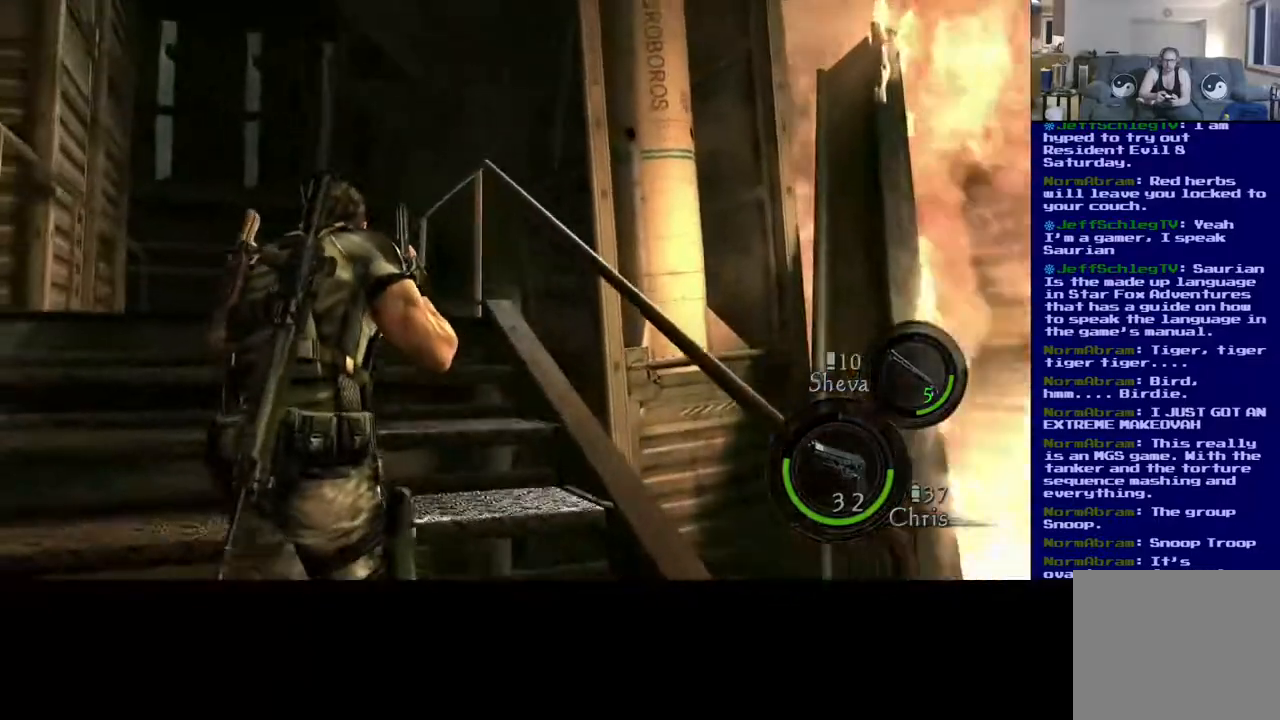
{"dt_ms": 500, "buttons": ["L3"], "left_stick": "up-right", "right_stick": "down-left", "events": [[233, "right_stick", "down"], [367, "left_stick", "up-right"], [450, "right_stick", "down-left"]]}
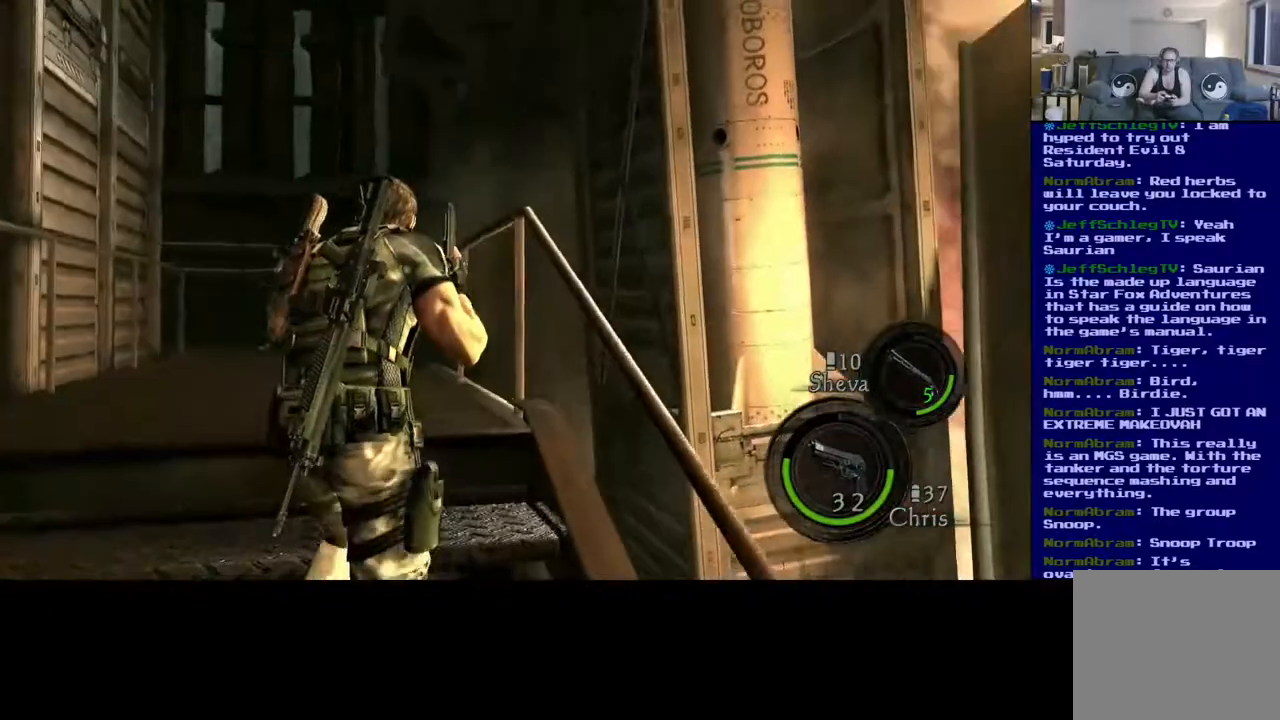
{"dt_ms": 500, "buttons": ["L3"], "left_stick": "up-right", "right_stick": "center", "events": [[317, "right_stick", "center"]]}
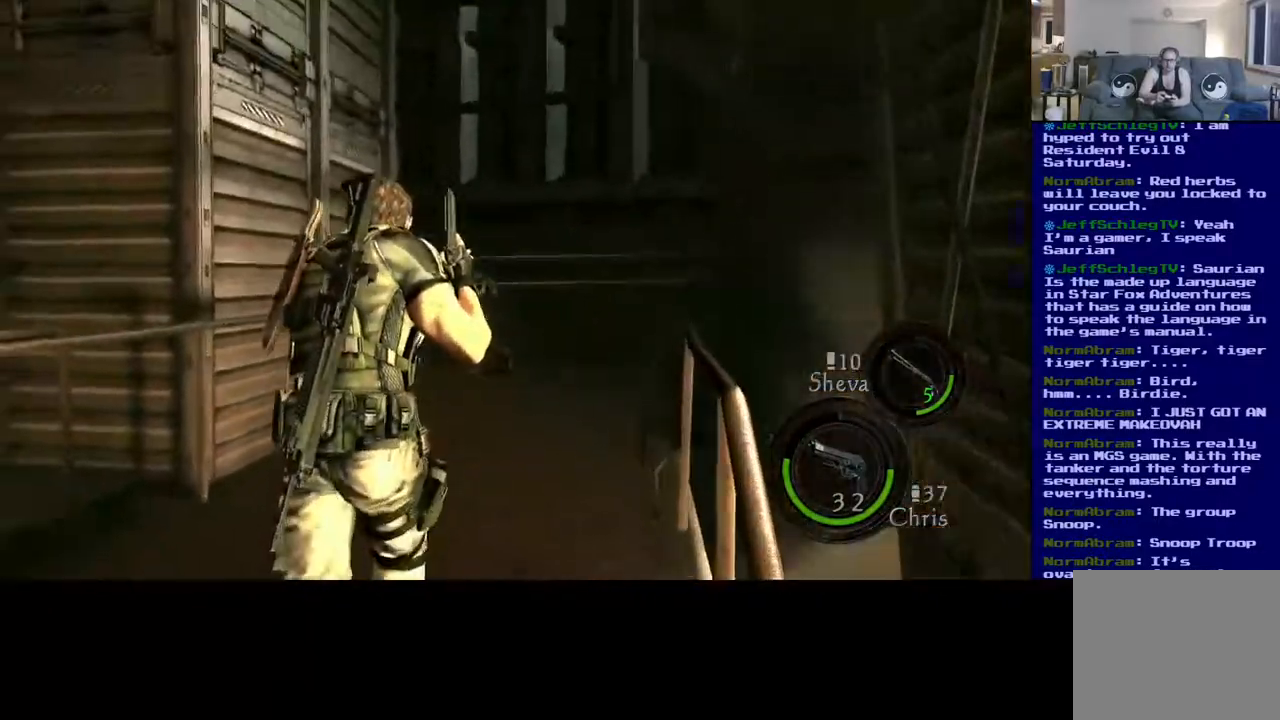
{"dt_ms": 500, "buttons": ["L3"], "left_stick": "up-right", "right_stick": "down", "events": [[283, "right_stick", "down"]]}
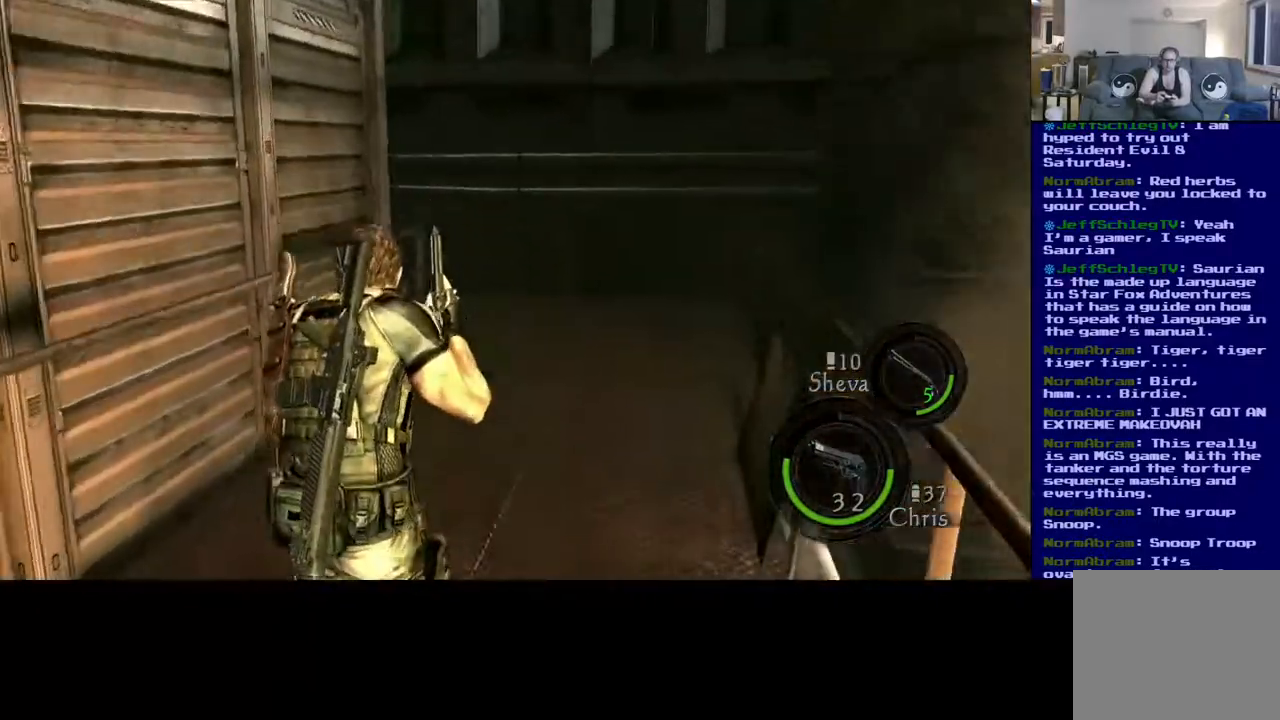
{"dt_ms": 500, "buttons": ["L3"], "left_stick": "up-right", "right_stick": "center", "events": [[117, "right_stick", "center"]]}
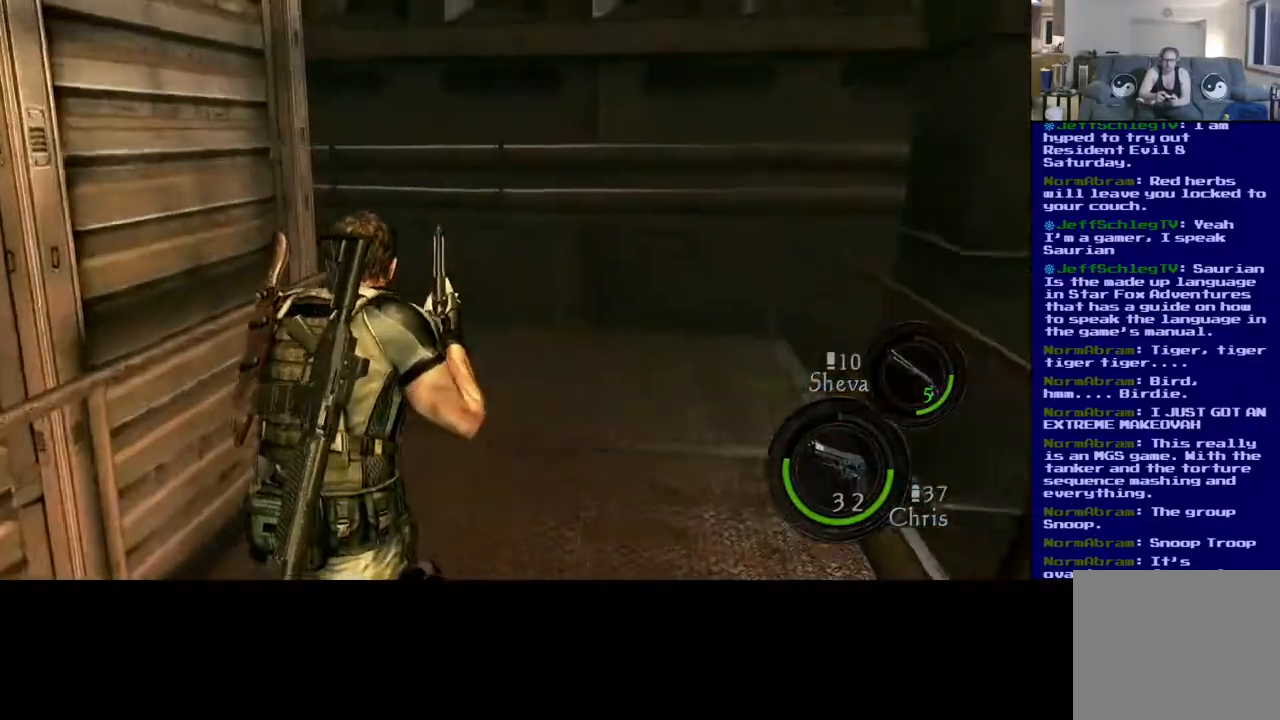
{"dt_ms": 500, "buttons": ["L3"], "left_stick": "up-right", "right_stick": "center", "events": []}
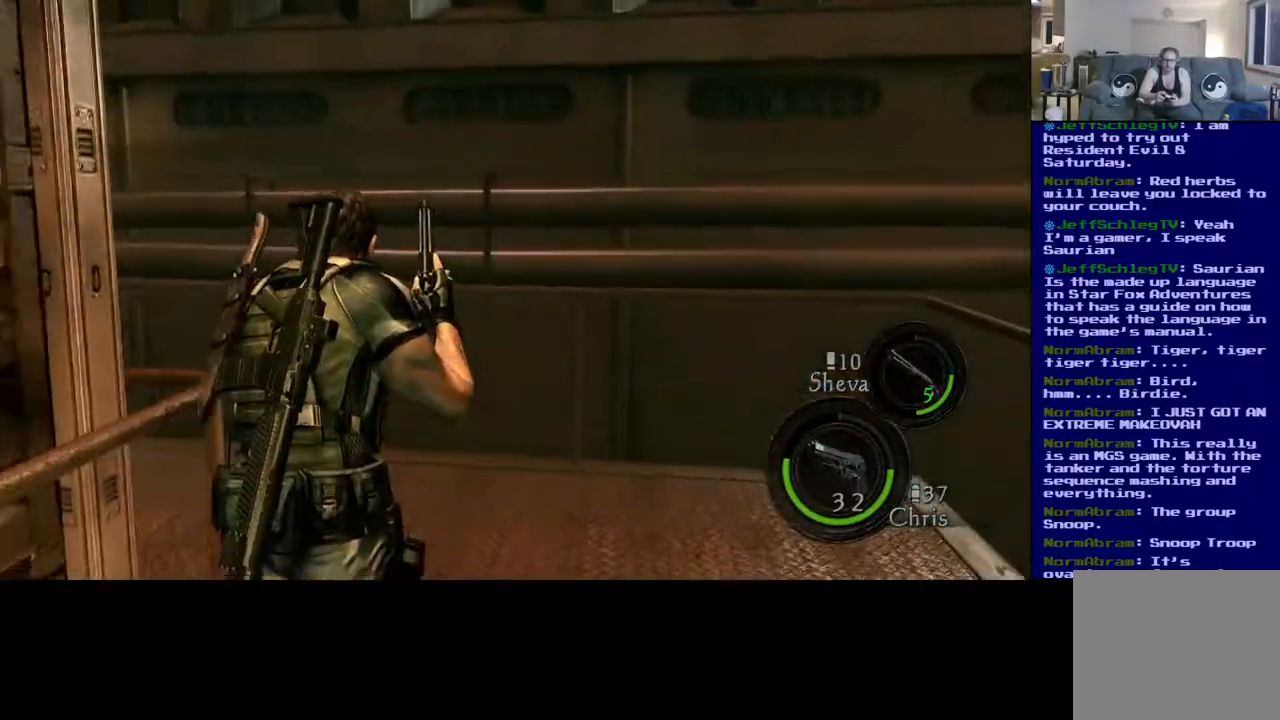
{"dt_ms": 500, "buttons": [], "left_stick": "up-right", "right_stick": "left", "events": [[117, "right_stick", "left"], [350, "L3", "up"]]}
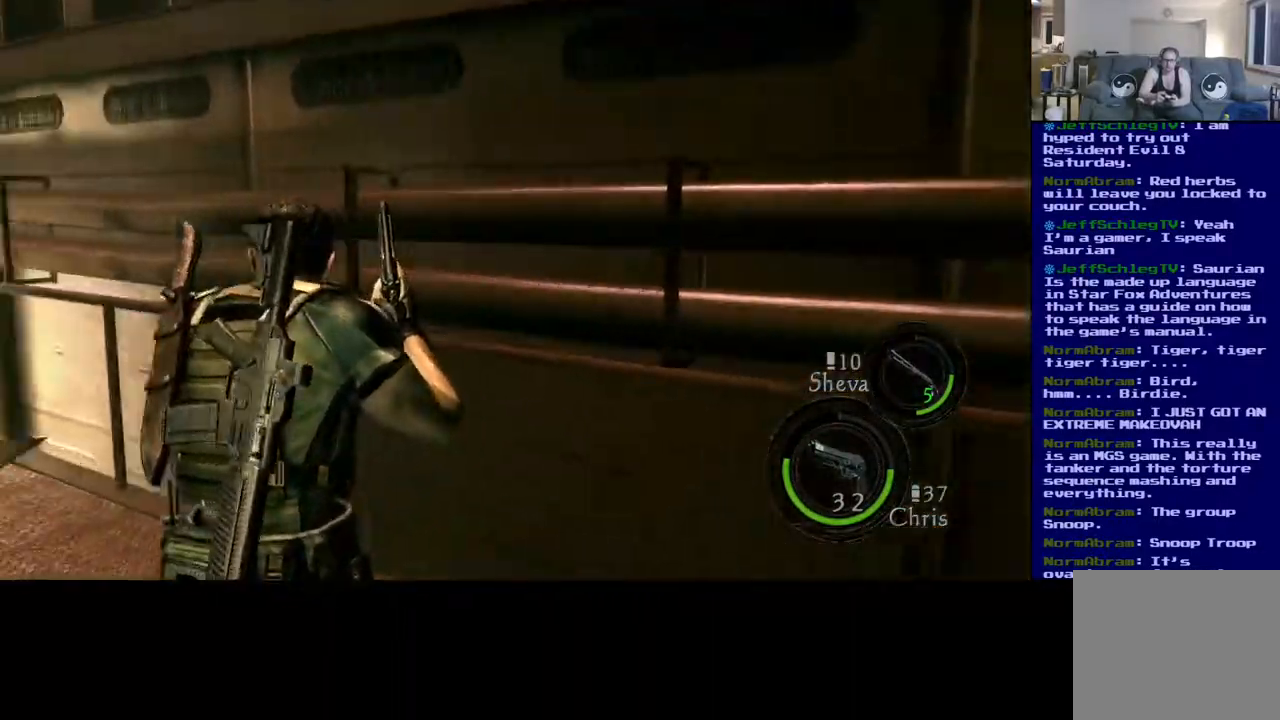
{"dt_ms": 1000, "buttons": ["L3"], "left_stick": "up-right", "right_stick": "left"}
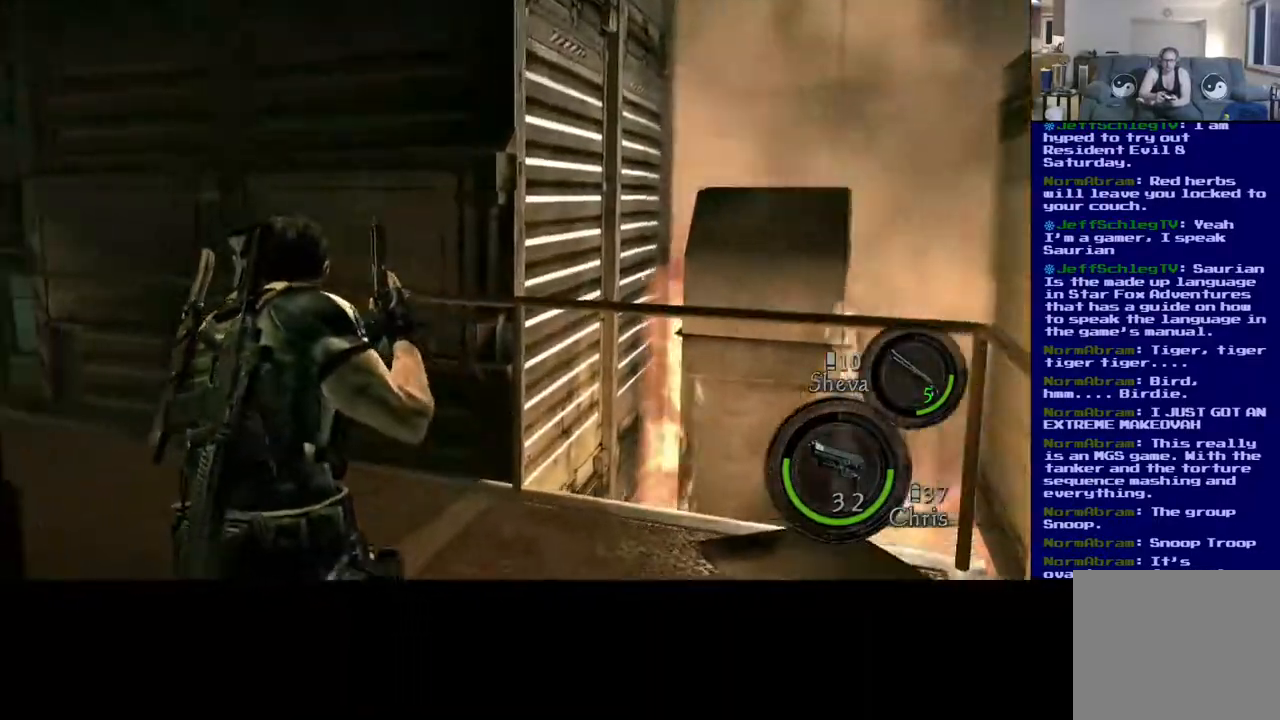
{"dt_ms": 500, "buttons": ["L3"], "left_stick": "up-right", "right_stick": "center", "events": [[400, "right_stick", "center"]]}
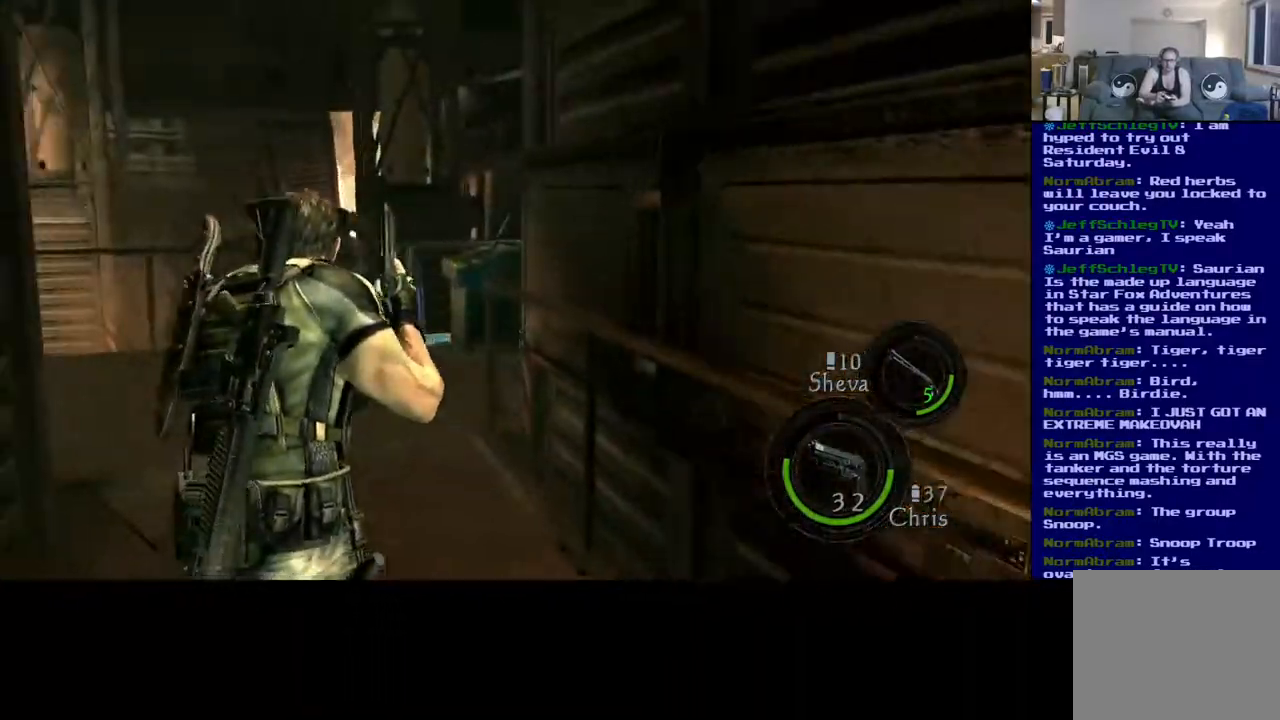
{"dt_ms": 500, "buttons": ["L3"], "left_stick": "up-right", "right_stick": "left", "events": [[317, "right_stick", "left"]]}
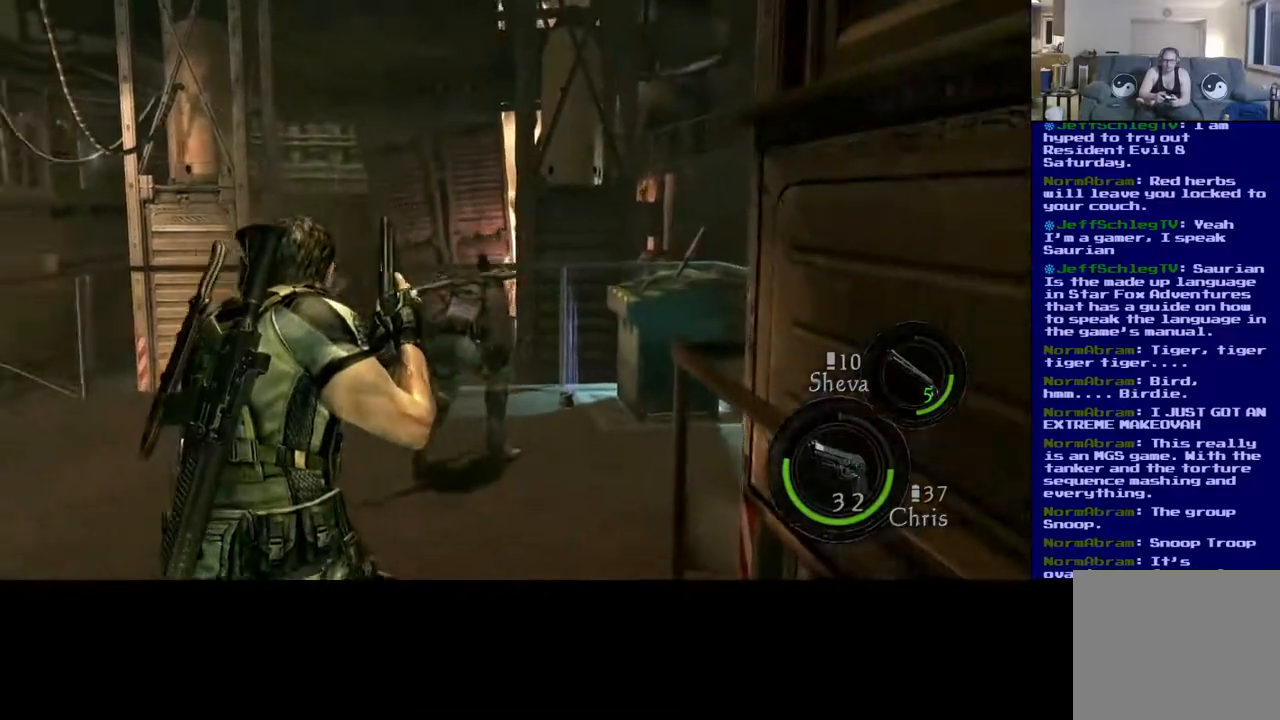
{"dt_ms": 500, "buttons": [], "left_stick": "up-left", "right_stick": "right", "events": [[17, "right_stick", "center"], [100, "L3", "up"], [183, "left_stick", "up-left"], [217, "right_stick", "right"]]}
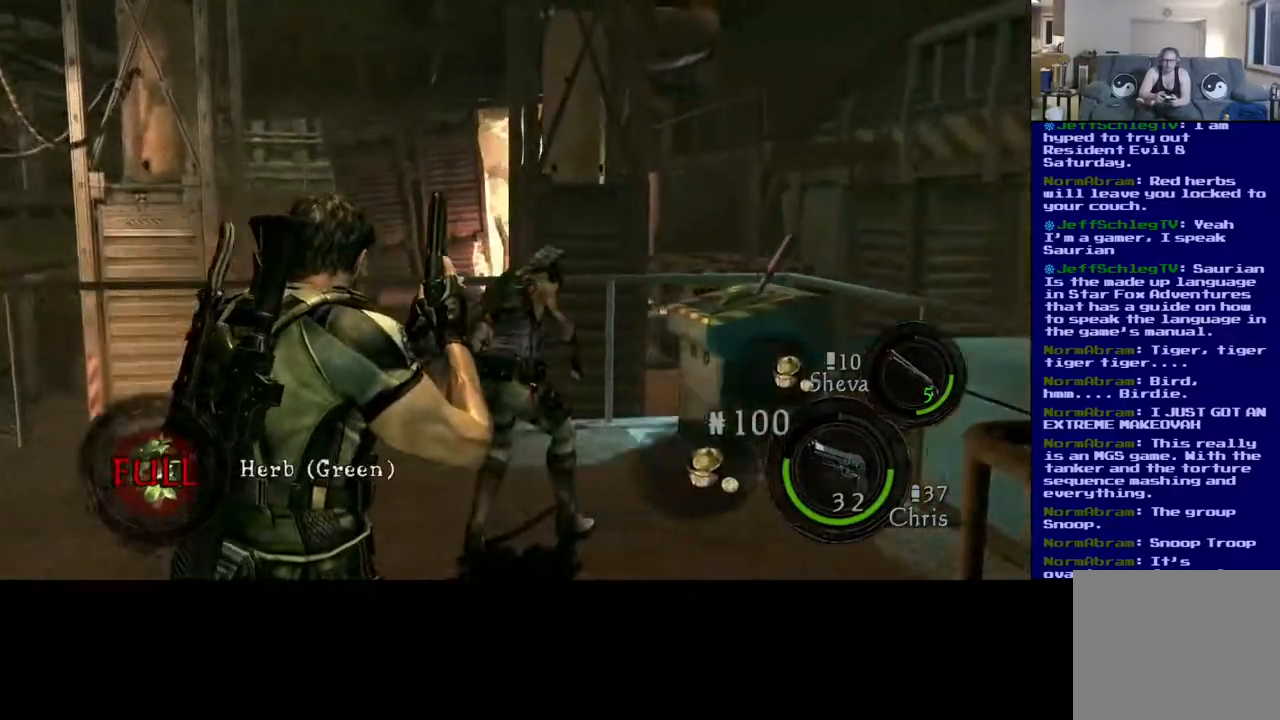
{"dt_ms": 500, "buttons": [], "left_stick": "up-left", "right_stick": "center", "events": [[17, "right_stick", "center"]]}
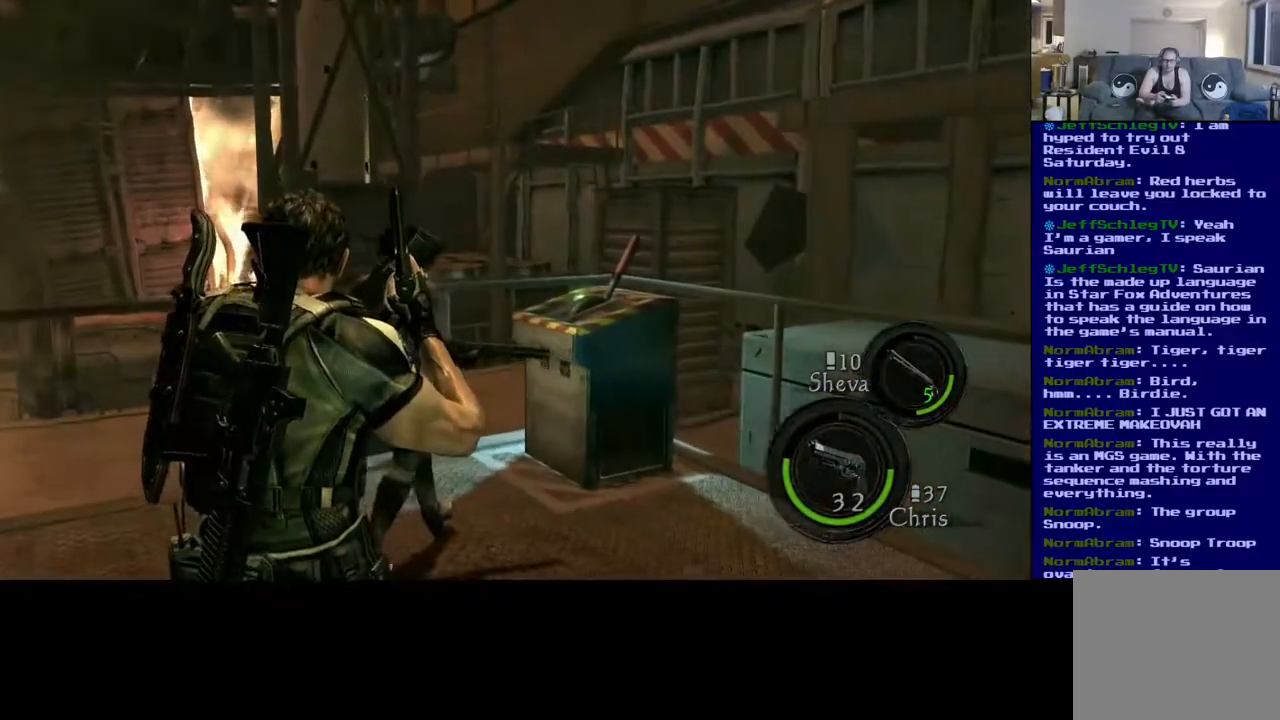
{"dt_ms": 500, "buttons": [], "left_stick": "up-left", "right_stick": "right", "events": [[183, "right_stick", "right"]]}
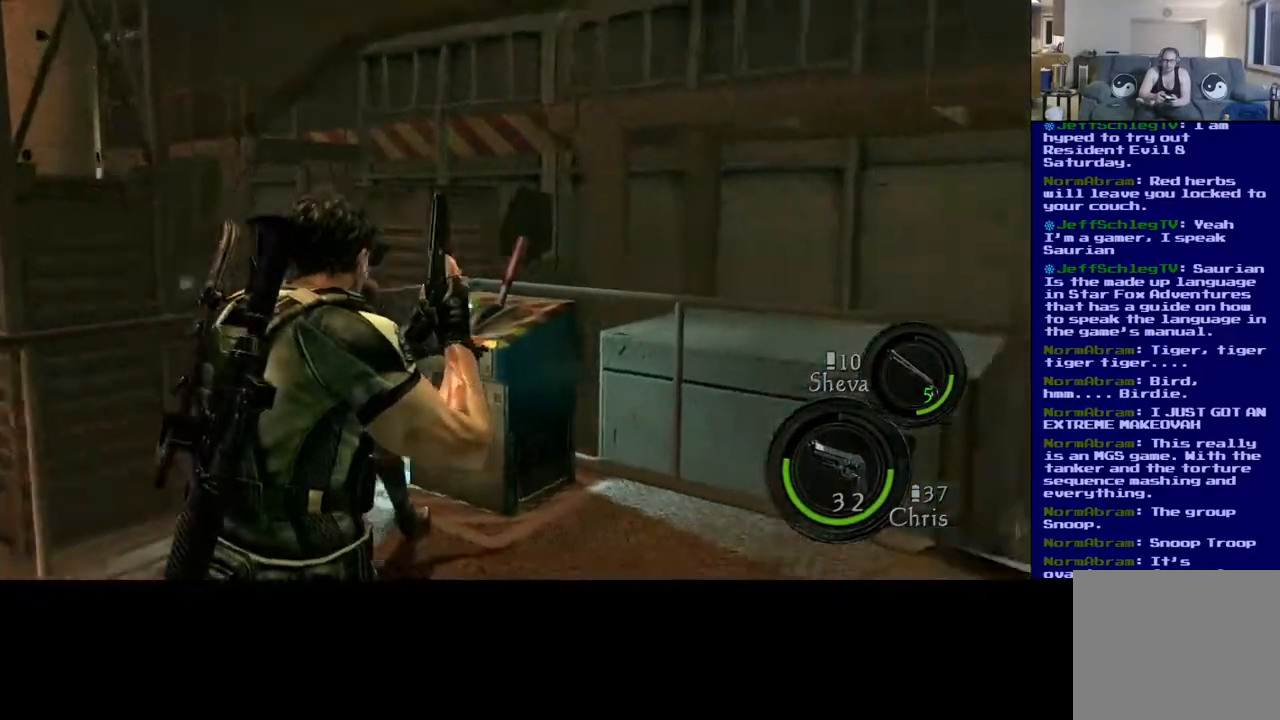
{"dt_ms": 500, "buttons": [], "left_stick": "up", "right_stick": "left", "events": [[100, "right_stick", "center"], [183, "left_stick", "up"], [233, "right_stick", "right"], [350, "right_stick", "center"], [433, "right_stick", "left"]]}
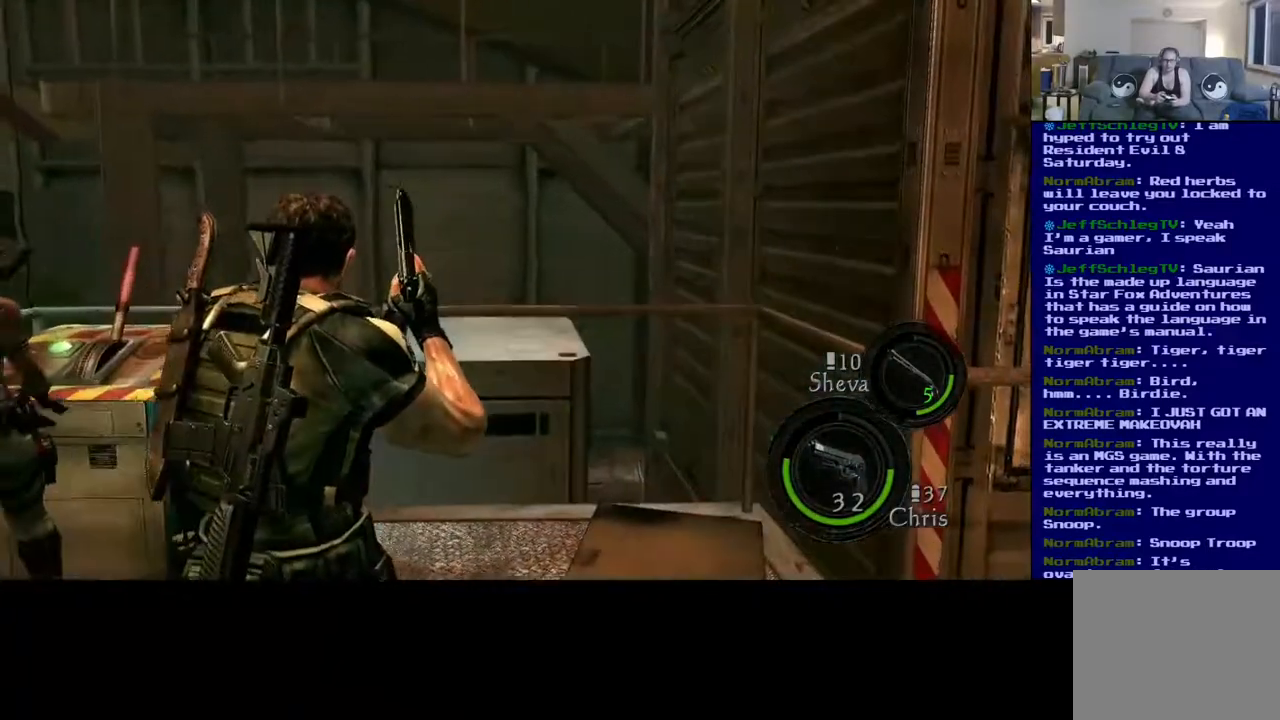
{"dt_ms": 500, "buttons": [], "left_stick": "up", "right_stick": "center", "events": [[283, "right_stick", "center"]]}
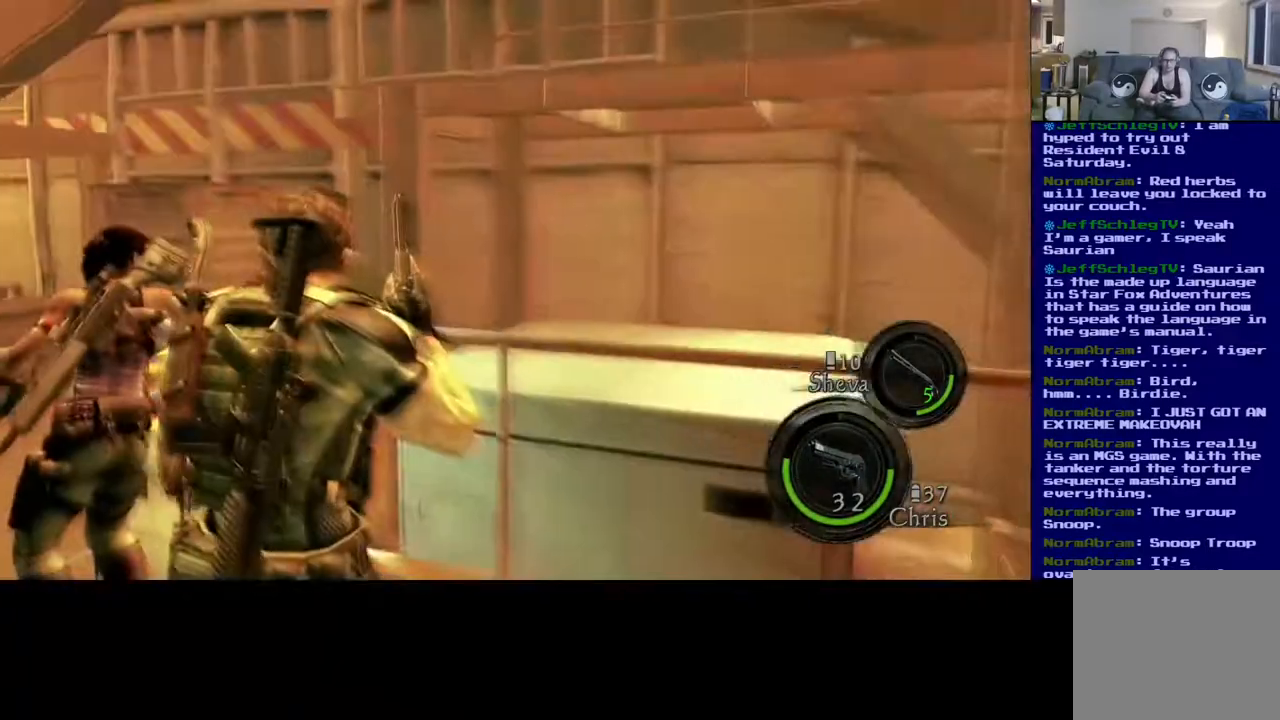
{"dt_ms": 500, "buttons": [], "left_stick": "down", "right_stick": "right", "events": [[317, "right_stick", "right"], [333, "left_stick", "right"], [400, "left_stick", "down"]]}
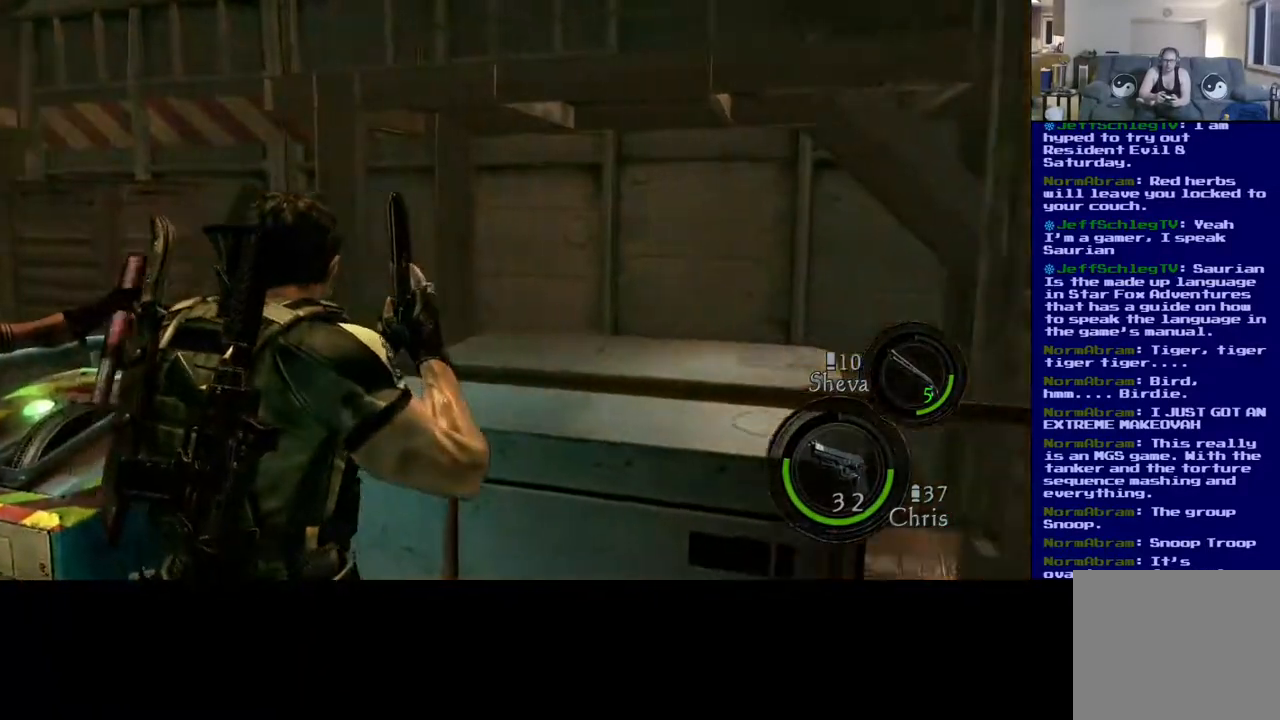
{"dt_ms": 500, "buttons": [], "left_stick": "down", "right_stick": "center", "events": [[417, "right_stick", "center"]]}
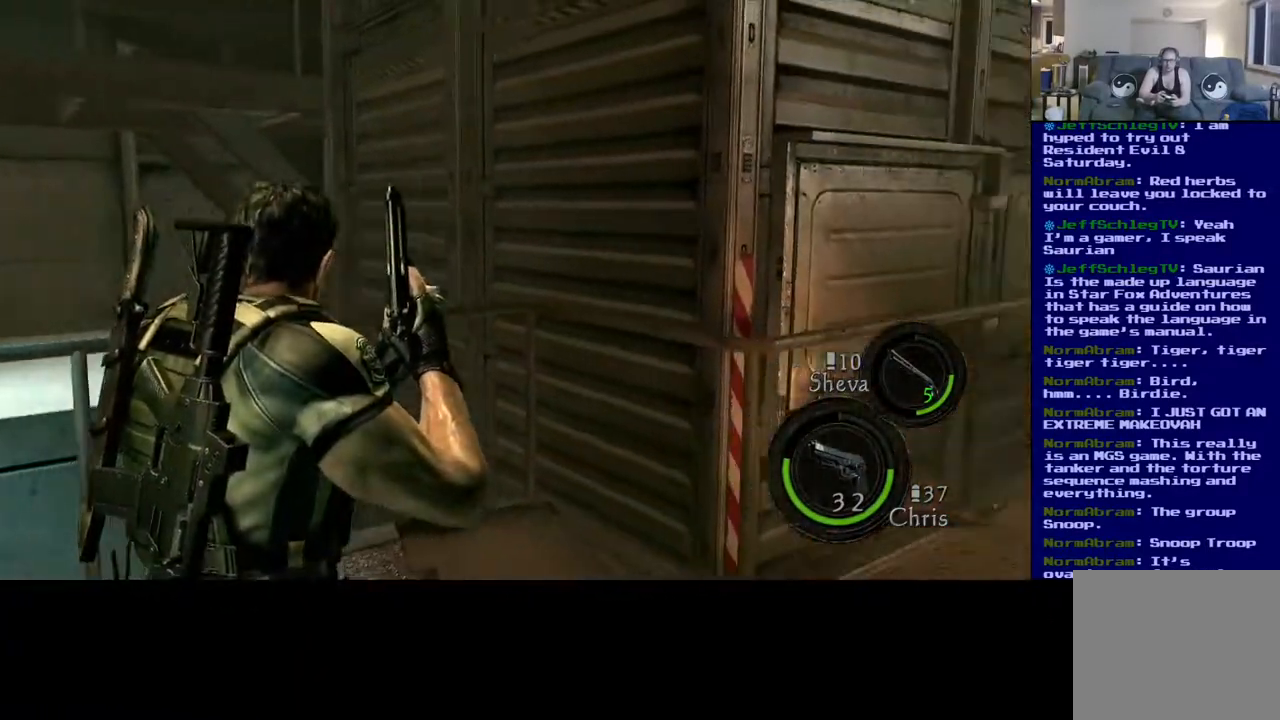
{"dt_ms": 500, "buttons": [], "left_stick": "down-right", "right_stick": "center", "events": [[433, "left_stick", "down-right"]]}
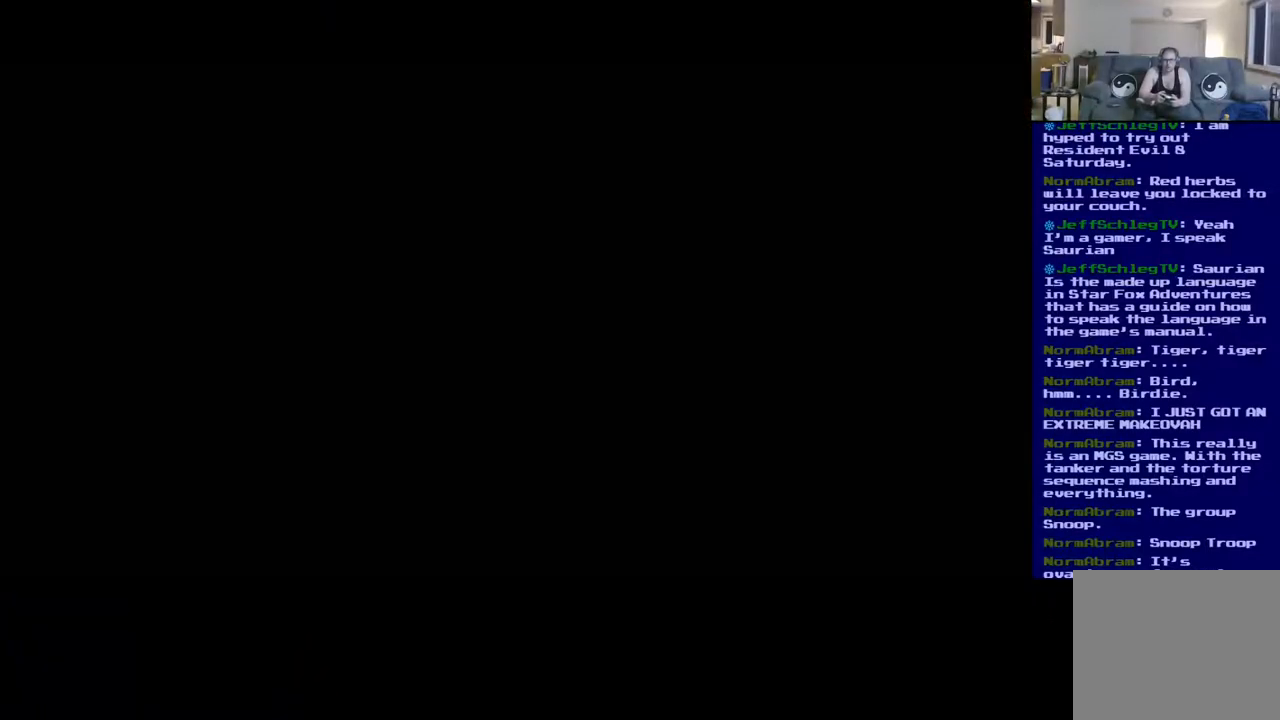
{"dt_ms": 500, "buttons": [], "left_stick": "center", "right_stick": "center", "events": [[450, "left_stick", "center"]]}